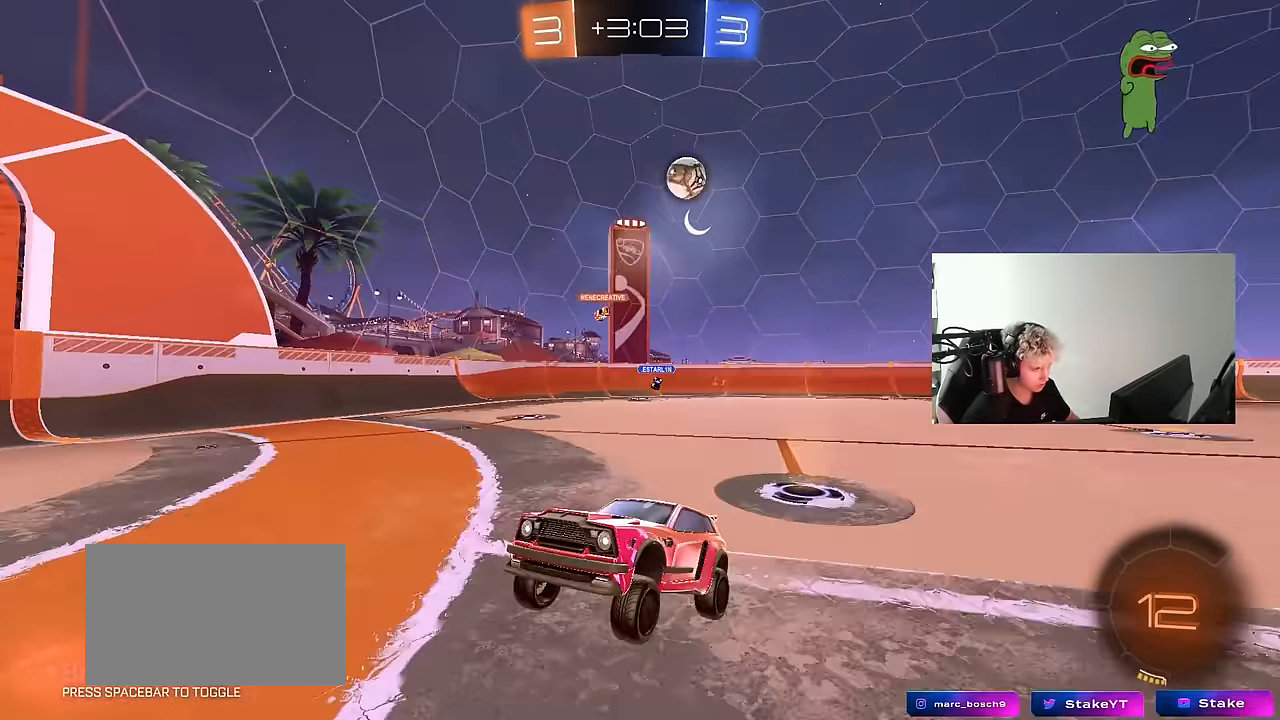
Gameplay with keyboard and mouse; each line is a JSON object with the keys and mouse buttons held at the frame after it. "events" lists presses ("down") and releases ("up") of "1", "2", "3", "4", "5", "a", "alt", "c", "caps_lock", "ctrl", "d", "e", "f", "g", "q", "r", "s", "shift", "space", "t", "tab", "v", "w", "x", "z", "mouse_left", "mouse_wheel" and "mouse_right" between this image and that frame as [ms after this image, input, new state], when the widget could be followed in between. "mouse_left", "mouse_wheel", "mouse_right" = the "left", "wheel", "right" buttons of the "mouse" list. No other keys are recorded. "wheel" means that the mouse wheel is clicked or scrolled. "mouse_move" is the direction in which the mouse moves at that frame (one of eight, or "still"), when it could be read.
{"keys": ["w"], "mouse": ["left"], "mouse_move": "still", "events": [[17, "w", "down"], [67, "mouse_left", "down"], [150, "a", "up"]]}
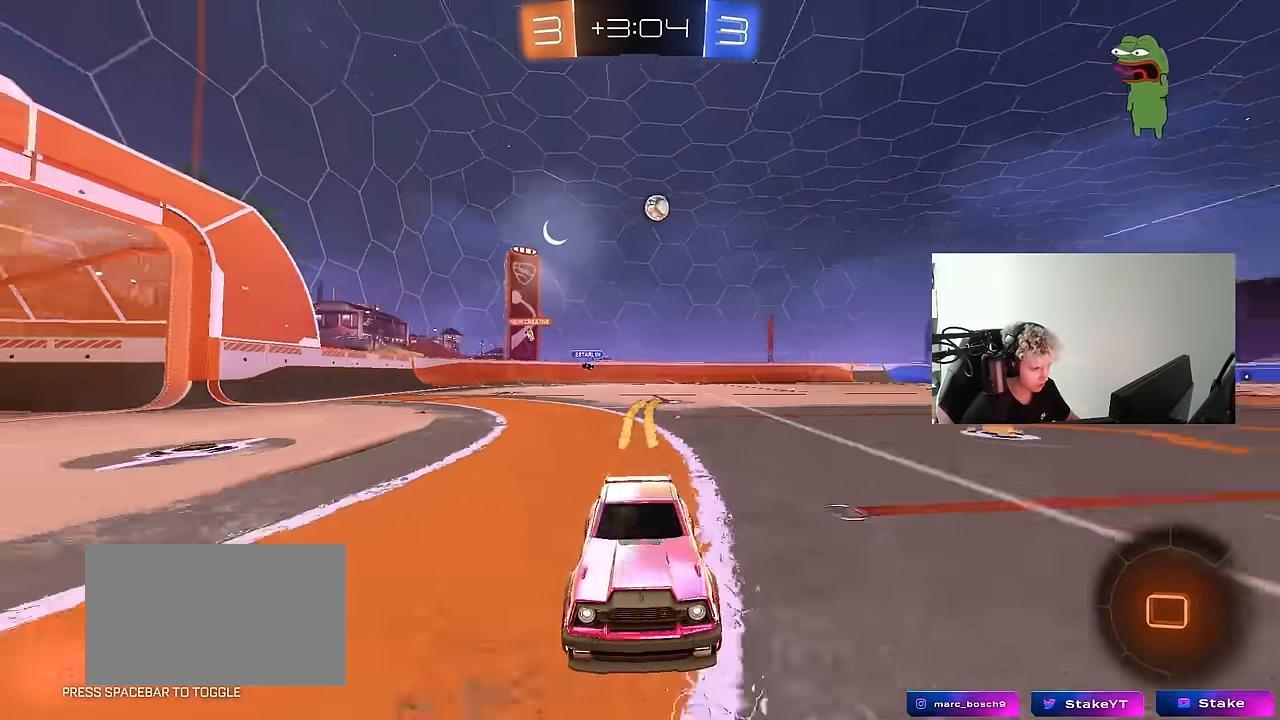
{"keys": ["w"], "mouse": [], "mouse_move": "up-right", "events": [[33, "a", "down"], [33, "space", "down"], [67, "a", "up"], [117, "mouse_left", "up"], [217, "space", "up"]]}
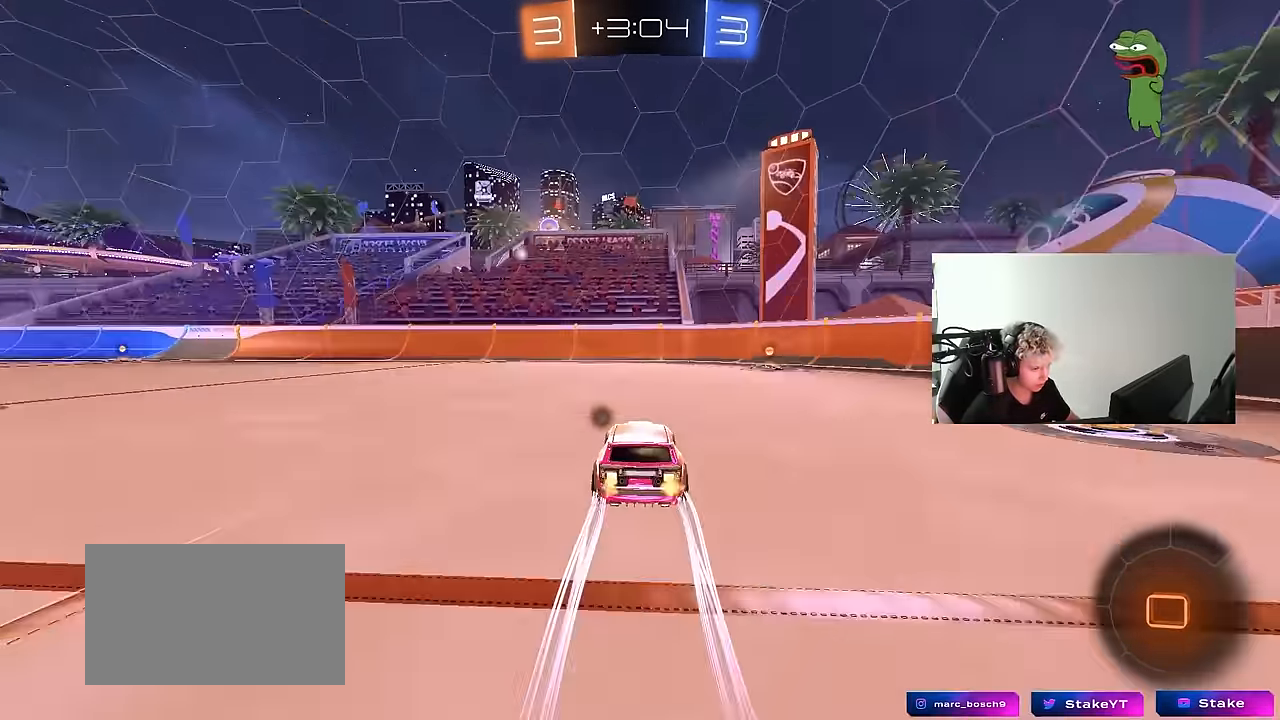
{"keys": ["d", "shift", "w"], "mouse": ["left"], "mouse_move": "down", "events": [[50, "d", "down"], [100, "space", "down"], [233, "d", "up"], [233, "space", "up"], [283, "d", "down"], [367, "mouse_left", "down"], [367, "shift", "down"]]}
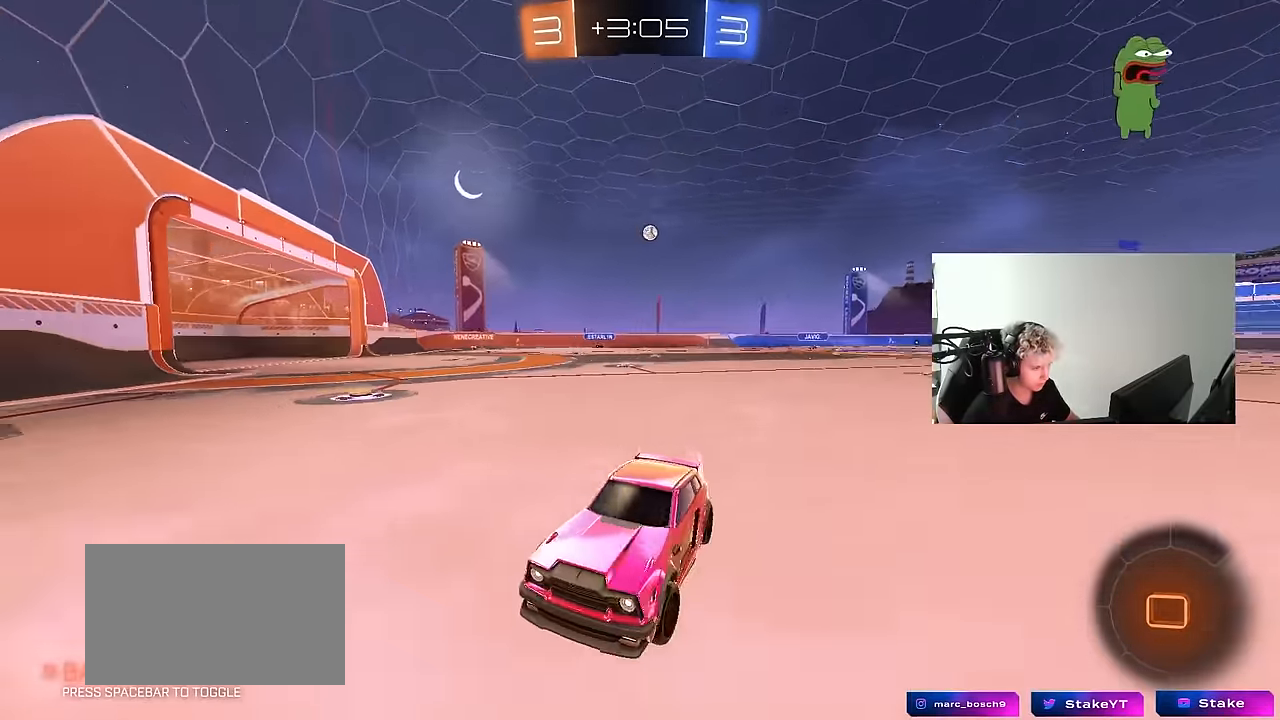
{"keys": ["d", "w"], "mouse": ["left"], "mouse_move": "still", "events": [[17, "shift", "up"]]}
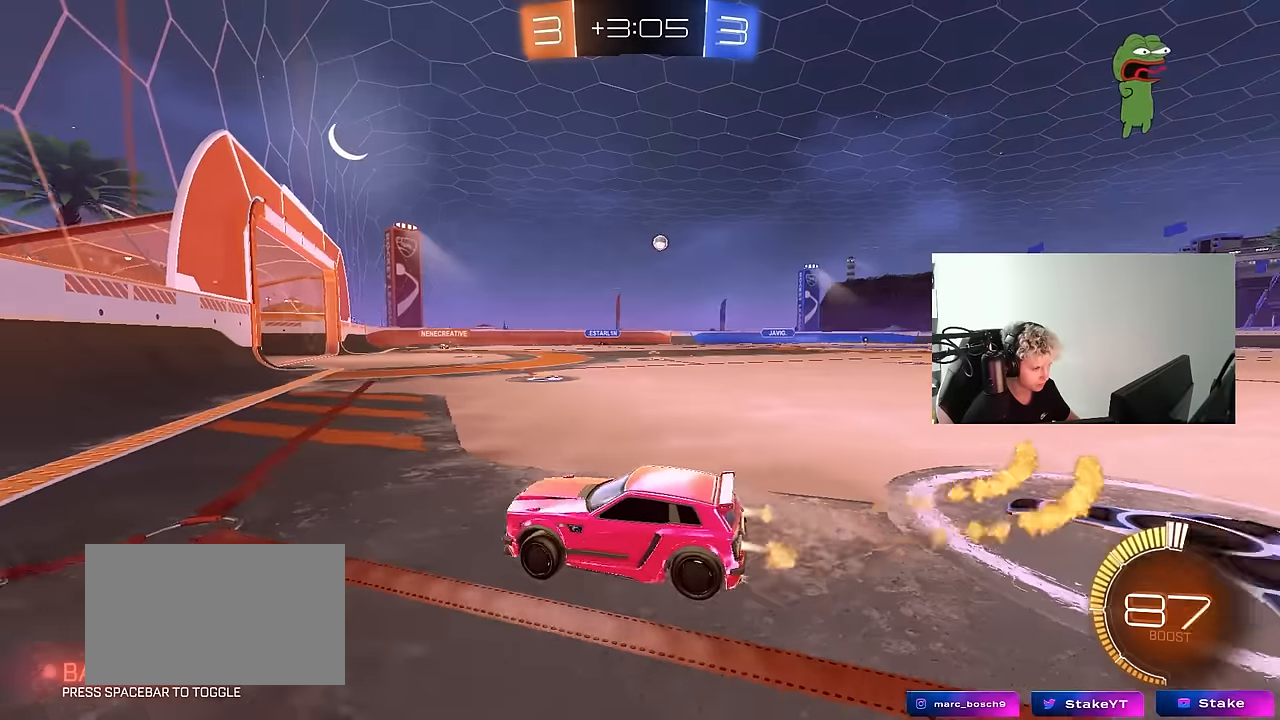
{"keys": ["d", "w"], "mouse": [], "mouse_move": "still", "events": [[84, "mouse_left", "up"], [267, "d", "up"], [500, "d", "down"]]}
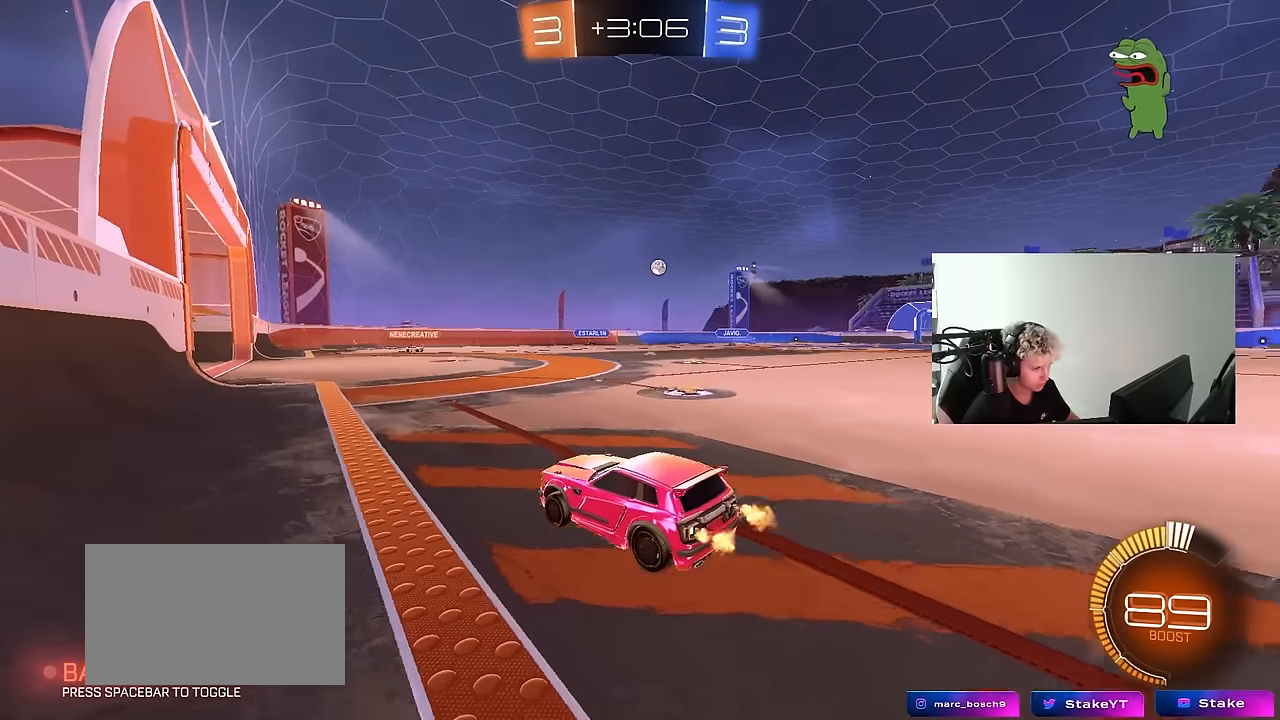
{"keys": ["a", "s"], "mouse": [], "mouse_move": "still", "events": [[84, "d", "up"], [184, "w", "up"], [284, "a", "down"], [317, "s", "down"]]}
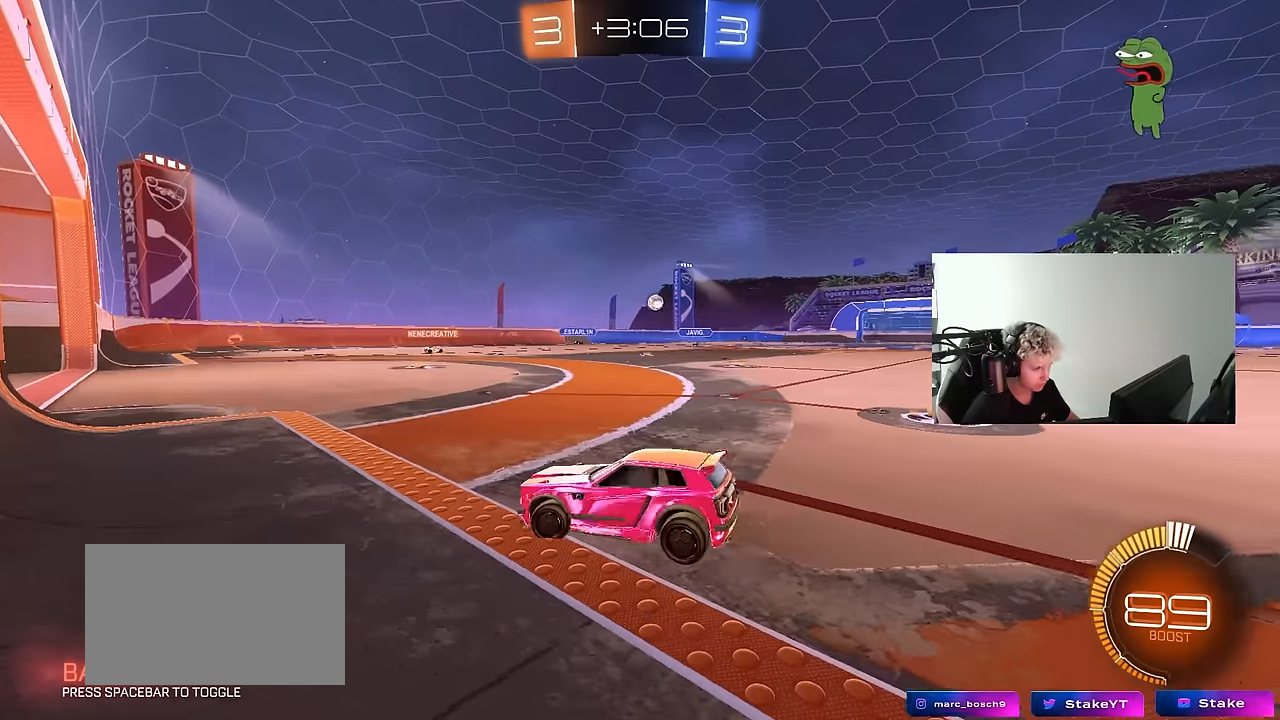
{"keys": ["w"], "mouse": [], "mouse_move": "still", "events": [[17, "s", "up"], [50, "a", "up"], [300, "a", "down"], [334, "w", "down"], [434, "a", "up"]]}
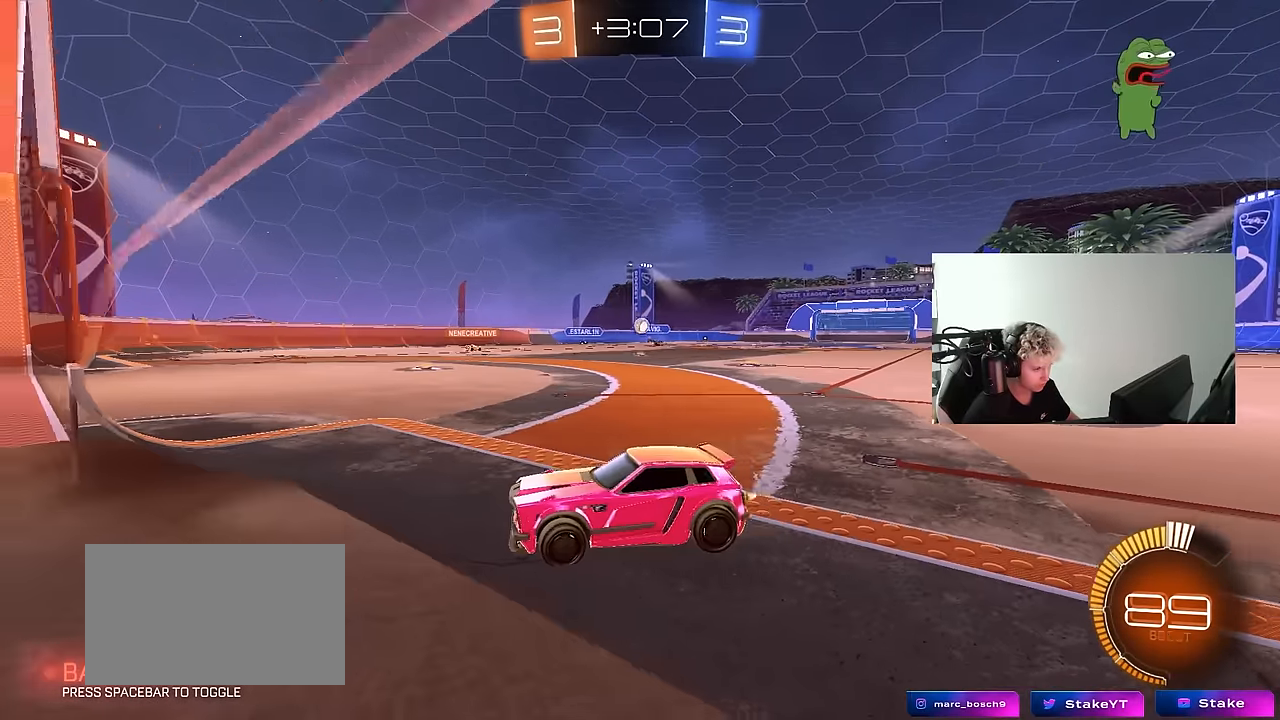
{"keys": ["w"], "mouse": ["left"], "mouse_move": "still", "events": [[34, "a", "down"], [167, "mouse_left", "down"], [217, "a", "up"], [400, "d", "down"], [500, "d", "up"]]}
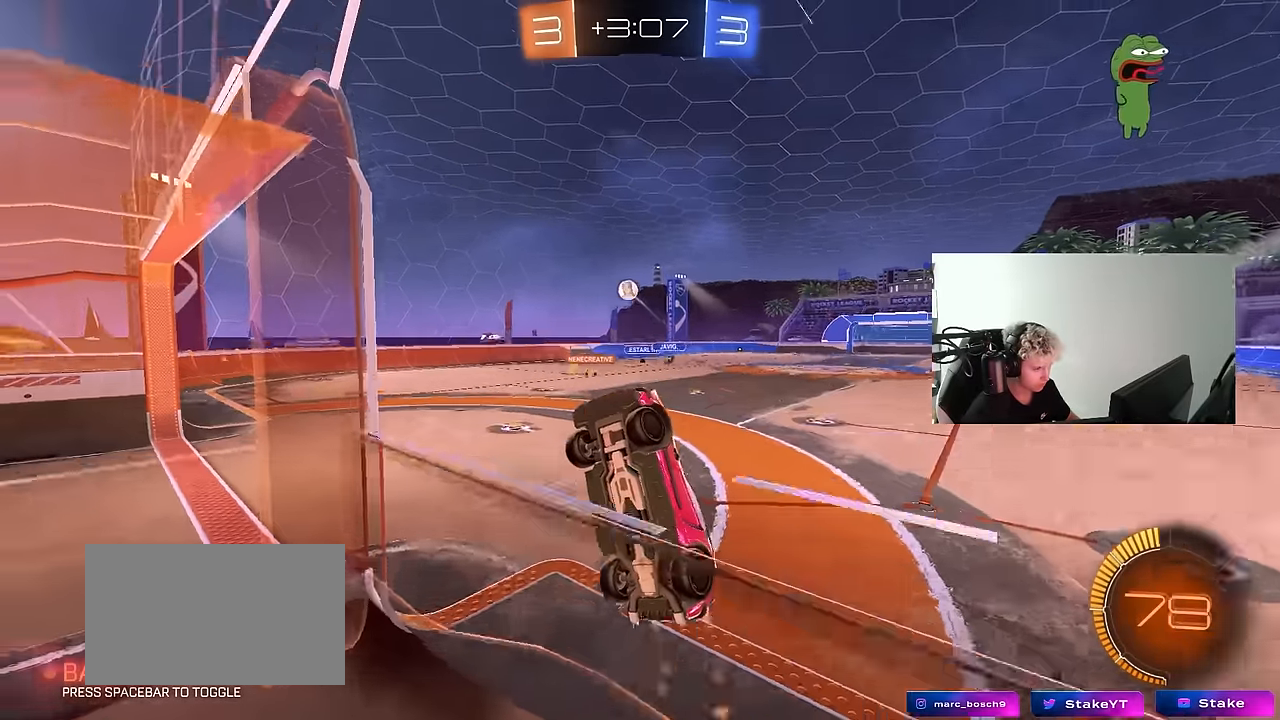
{"keys": ["w"], "mouse": [], "mouse_move": "still", "events": [[134, "d", "down"], [234, "mouse_left", "up"], [334, "d", "up"]]}
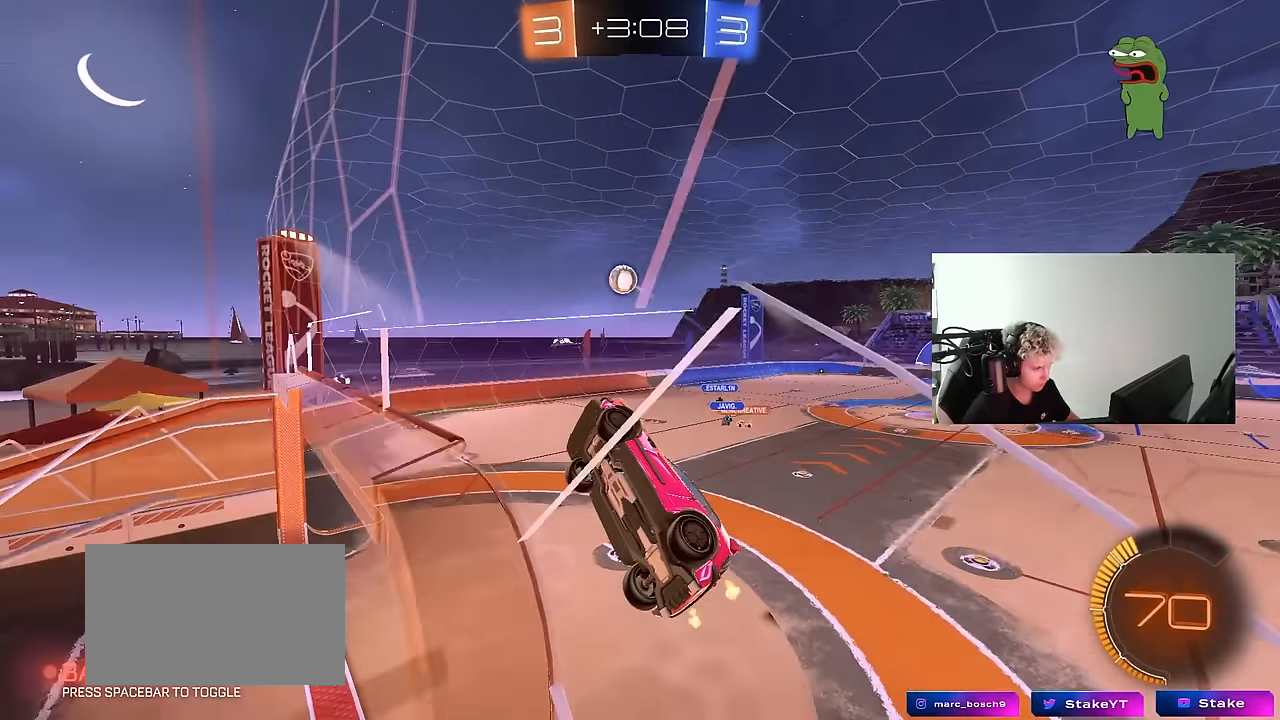
{"keys": ["a", "d", "s", "shift"], "mouse": ["left", "right"], "mouse_move": "still", "events": [[100, "d", "down"], [200, "mouse_right", "down"], [250, "s", "down"], [250, "w", "up"], [300, "a", "down"], [300, "d", "up"], [334, "shift", "down"], [484, "d", "down"], [484, "mouse_left", "down"]]}
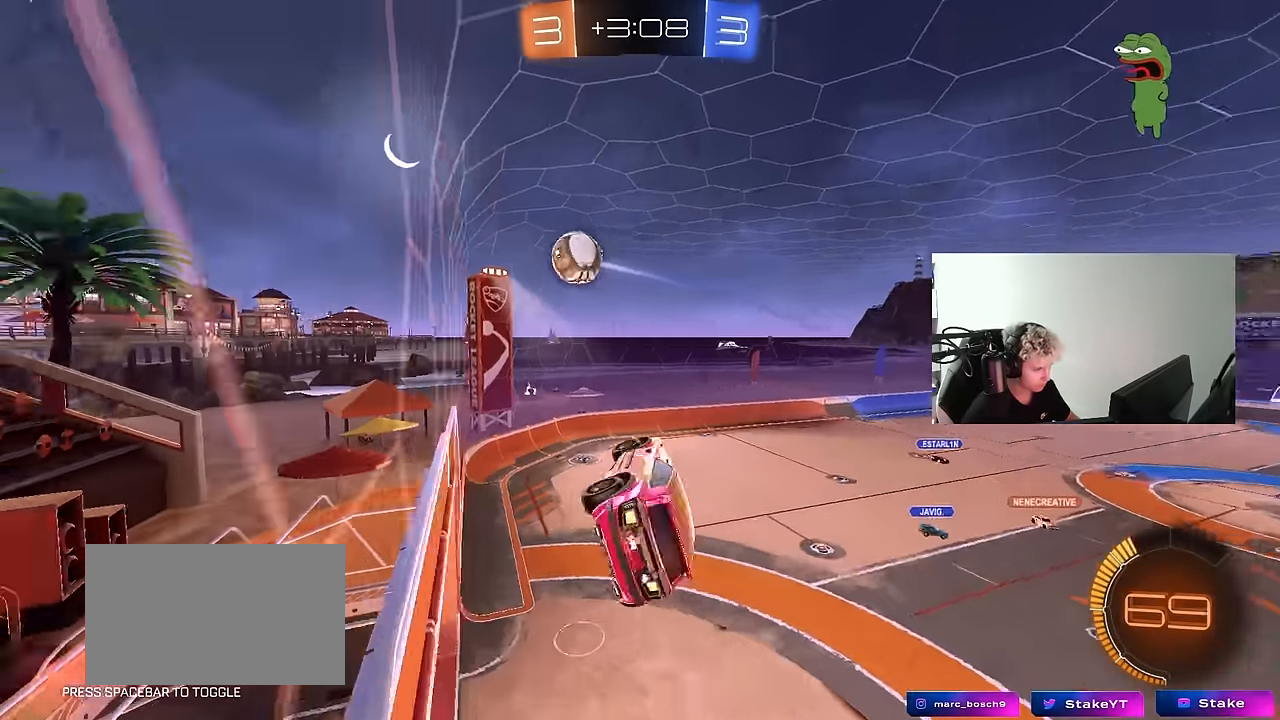
{"keys": [], "mouse": ["left"], "mouse_move": "still", "events": [[34, "d", "up"], [34, "mouse_right", "up"], [84, "s", "up"], [167, "w", "down"], [267, "shift", "up"], [400, "w", "up"], [450, "a", "up"]]}
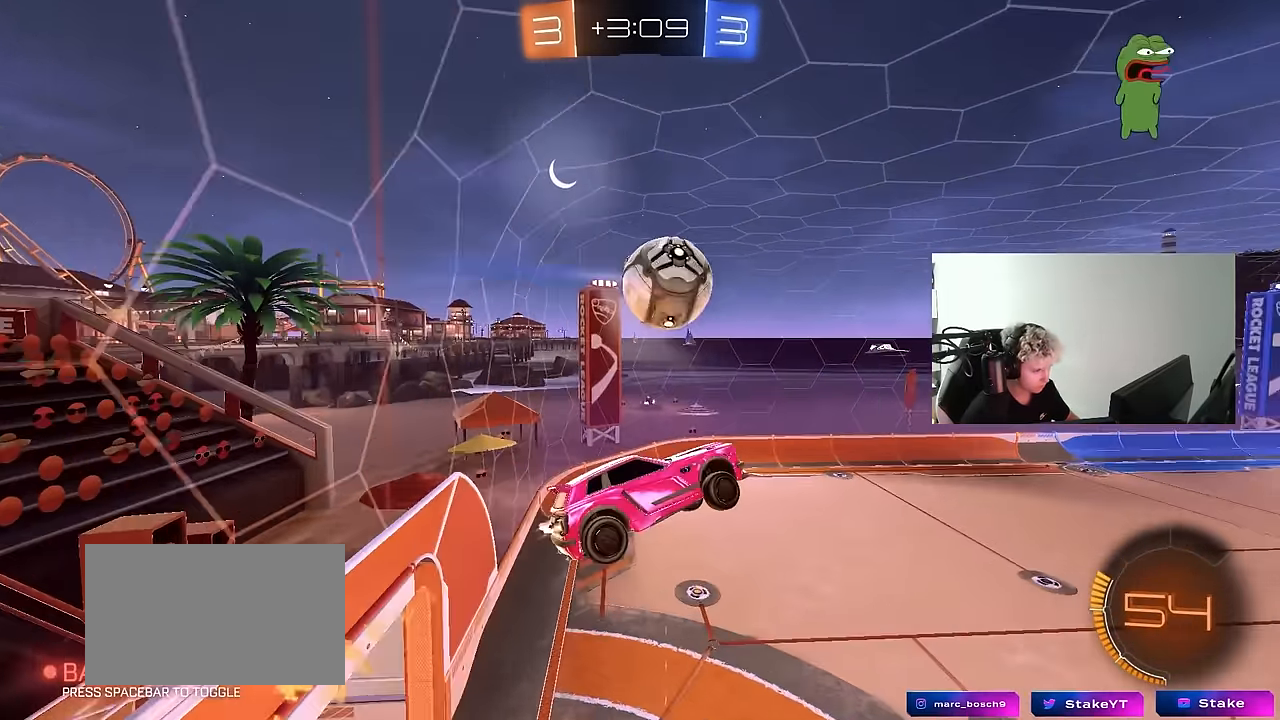
{"keys": ["d", "s", "shift"], "mouse": ["left"], "mouse_move": "still", "events": [[134, "d", "down"], [134, "shift", "down"], [134, "w", "down"], [184, "mouse_right", "down"], [284, "s", "down"], [284, "w", "up"], [367, "mouse_right", "up"]]}
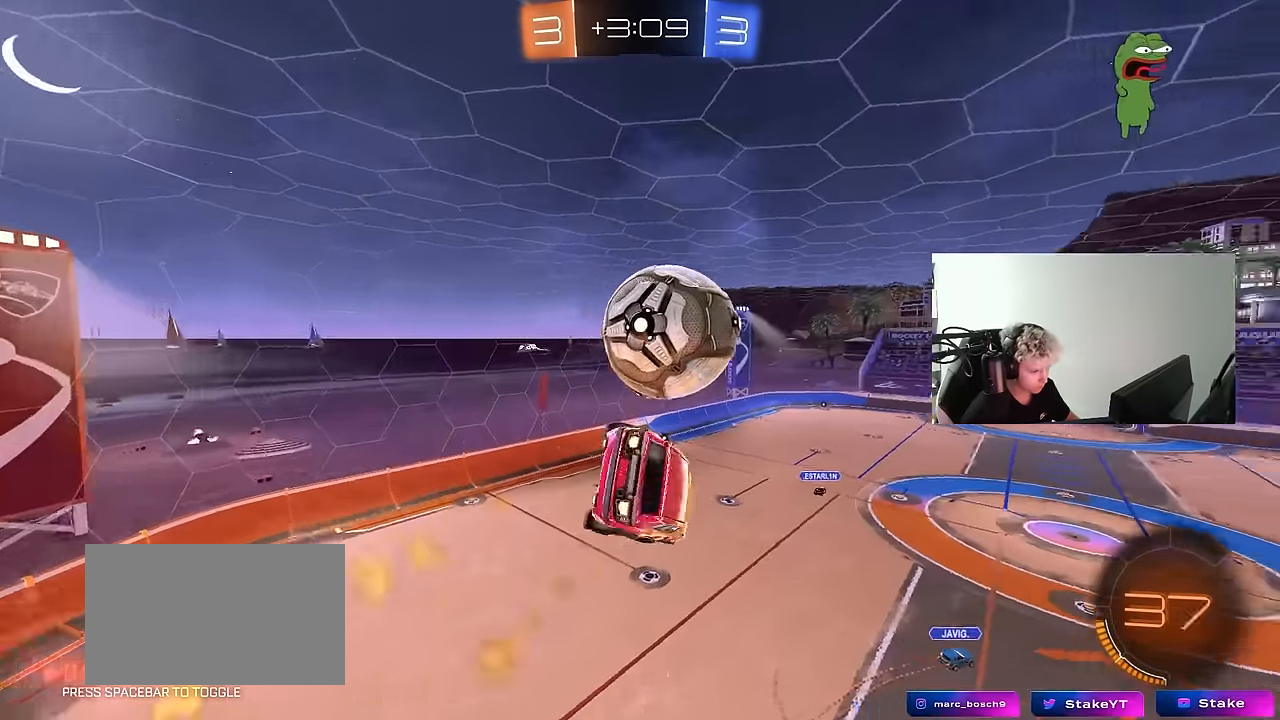
{"keys": ["d", "q", "s"], "mouse": [], "mouse_move": "up", "events": [[150, "s", "up"], [250, "mouse_left", "up"], [250, "s", "down"], [250, "shift", "up"], [384, "d", "up"], [434, "q", "down"], [484, "d", "down"]]}
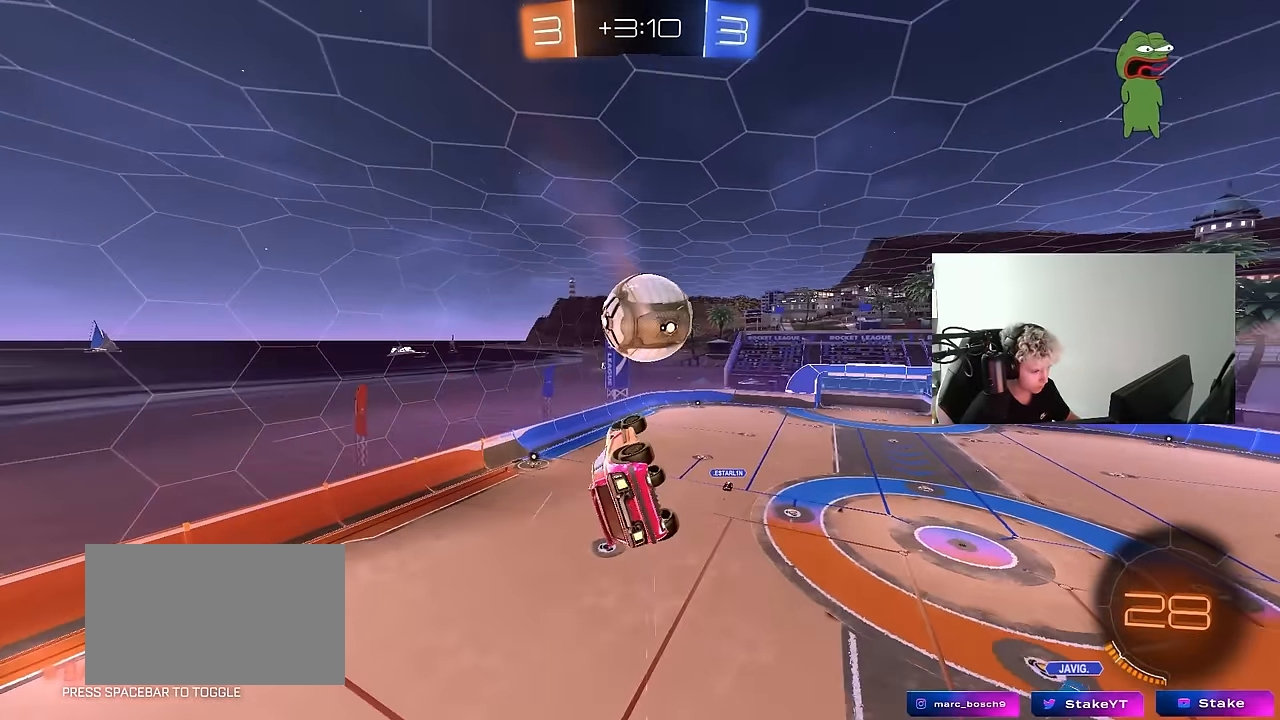
{"keys": ["a", "q"], "mouse": ["left"], "mouse_move": "still", "events": [[167, "q", "up"], [317, "s", "up"], [350, "mouse_left", "down"], [400, "q", "down"], [450, "a", "down"], [450, "d", "up"]]}
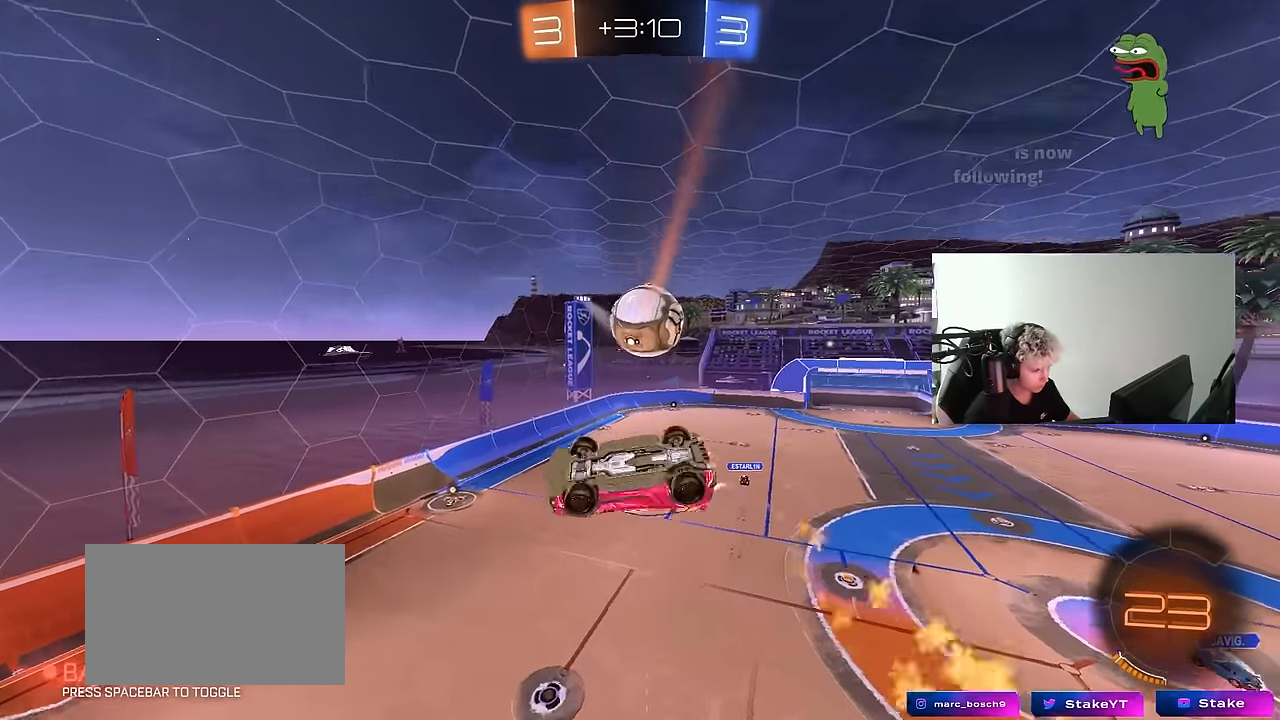
{"keys": [], "mouse": ["left"], "mouse_move": "still", "events": [[184, "s", "down"], [334, "a", "up"], [334, "s", "up"], [367, "q", "up"]]}
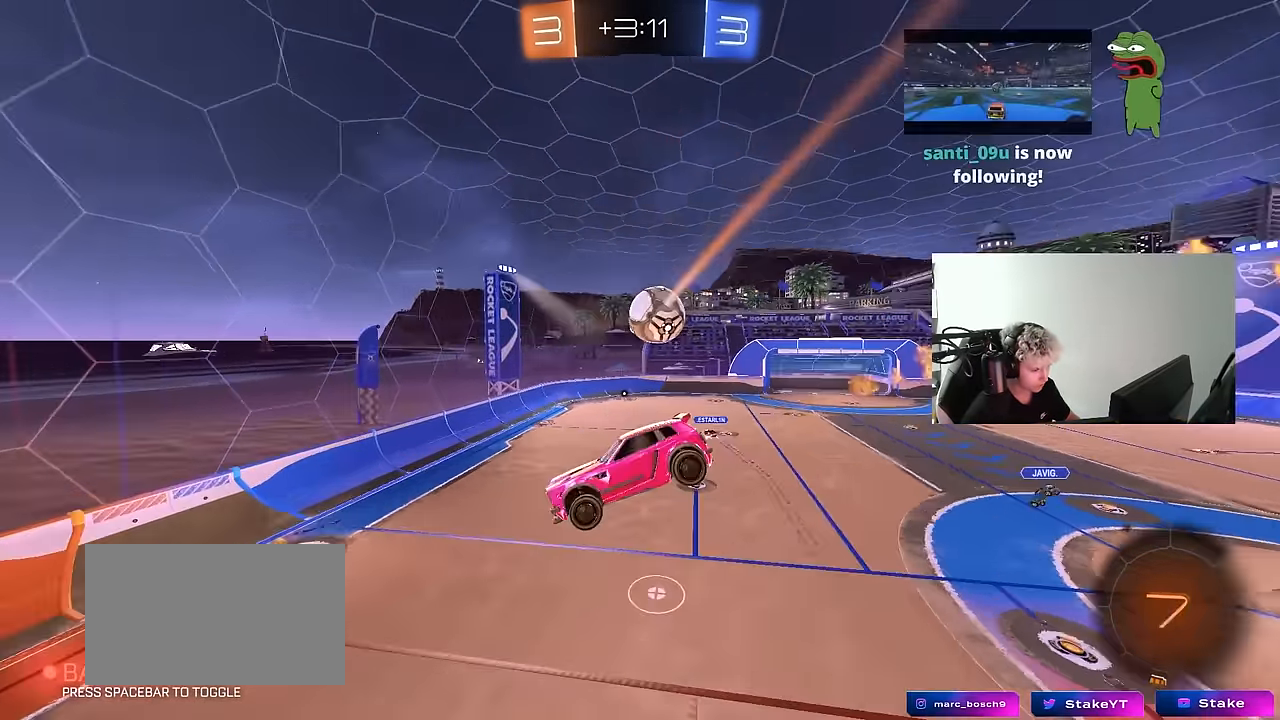
{"keys": [], "mouse": [], "mouse_move": "still", "events": [[17, "d", "down"], [100, "d", "up"], [334, "a", "down"], [334, "mouse_left", "up"], [434, "a", "up"]]}
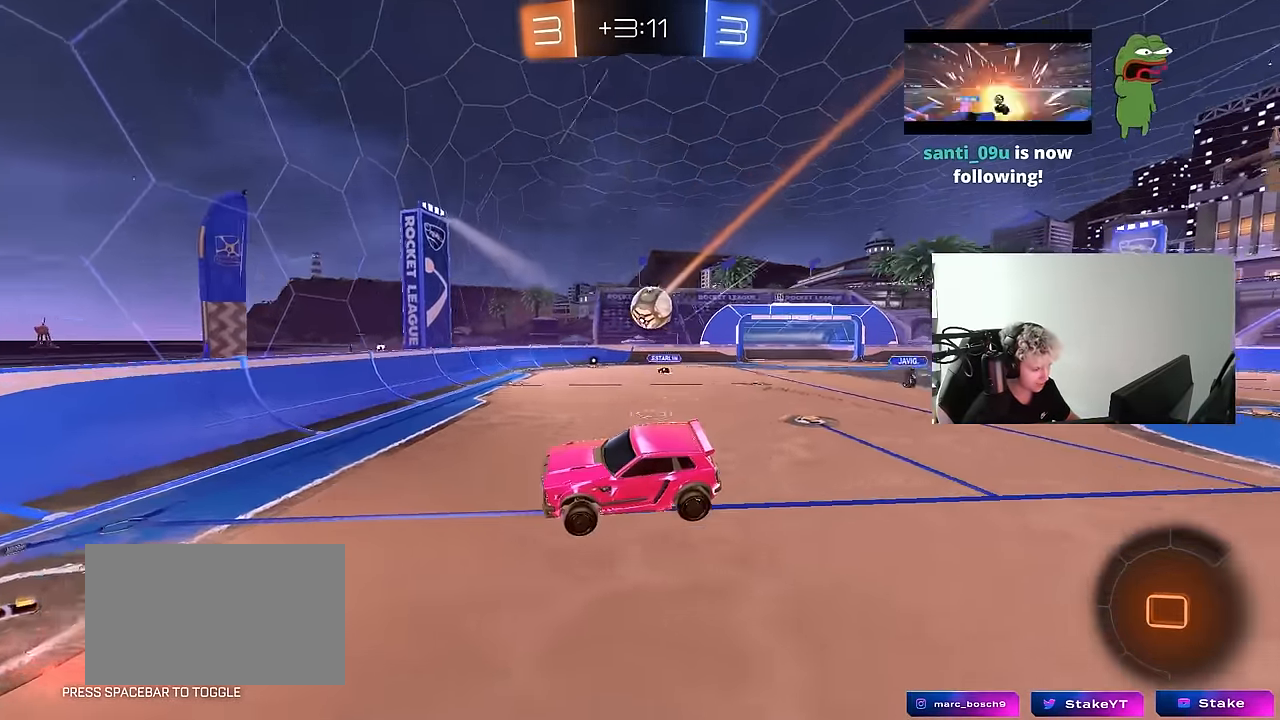
{"keys": ["d", "w"], "mouse": [], "mouse_move": "still", "events": [[34, "w", "down"], [67, "a", "down"], [217, "a", "up"], [317, "d", "down"]]}
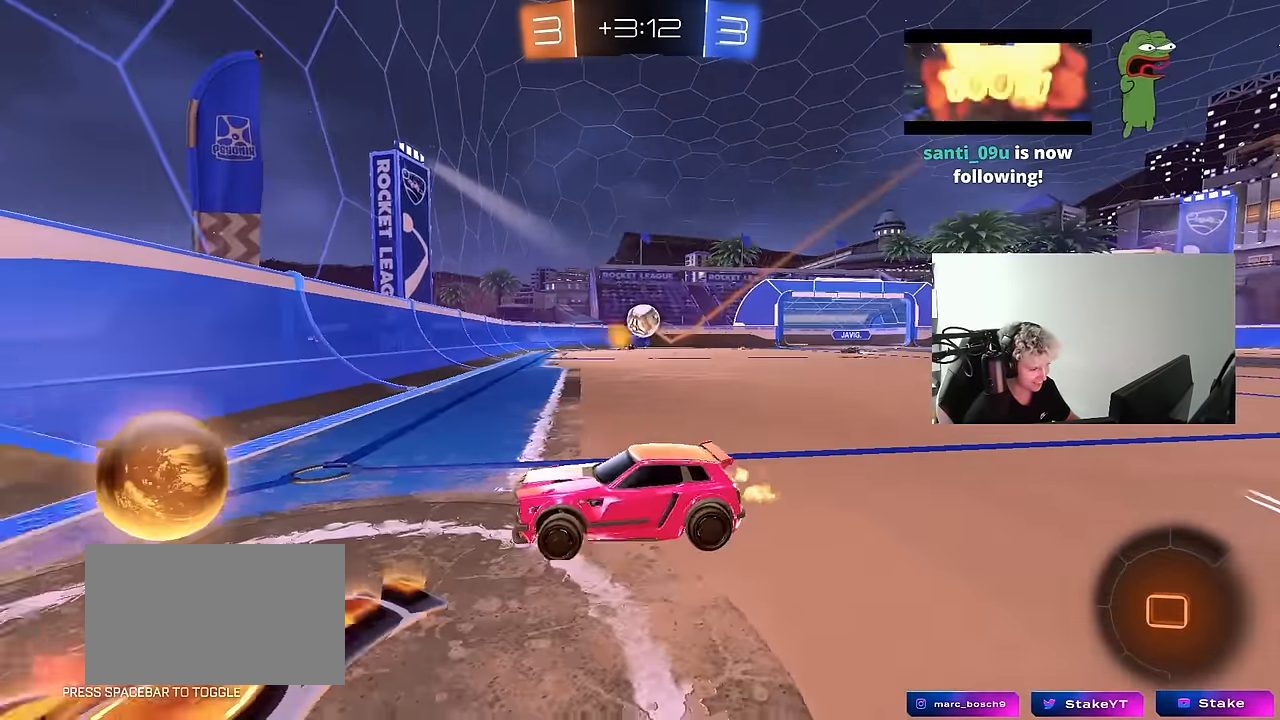
{"keys": ["w"], "mouse": ["left"], "mouse_move": "down", "events": [[334, "mouse_left", "down"], [467, "d", "up"]]}
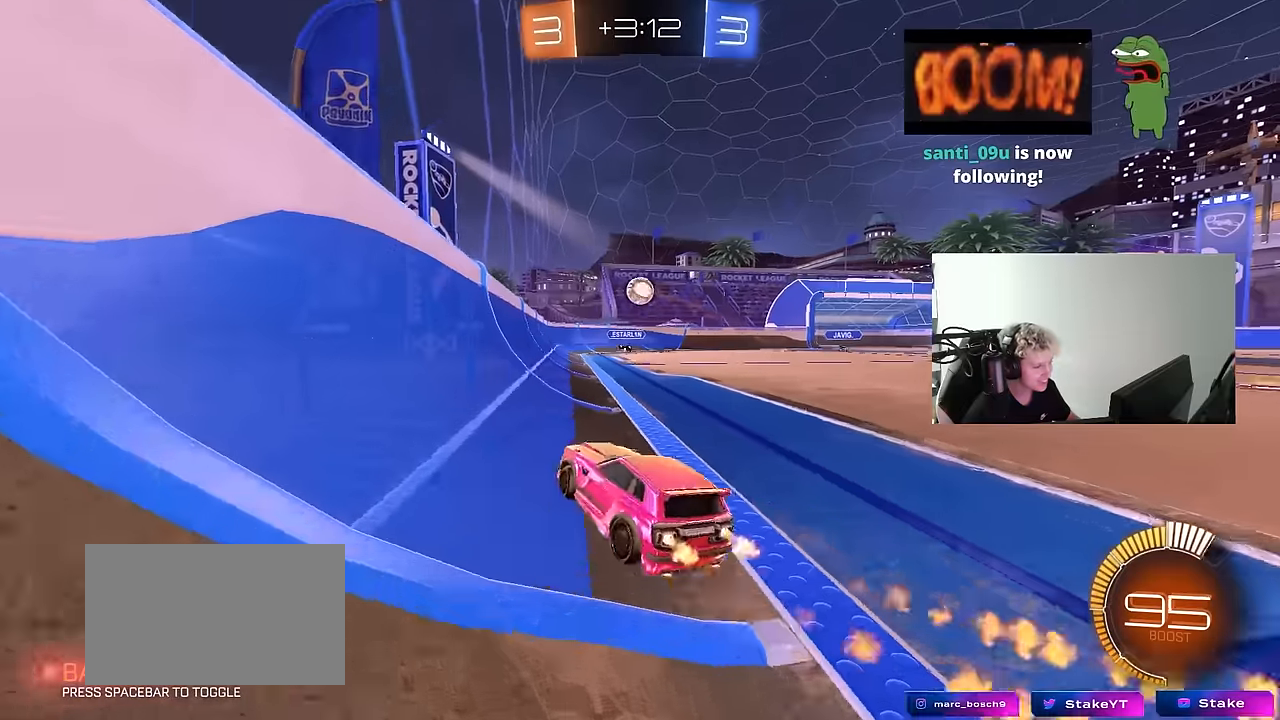
{"keys": ["a", "w"], "mouse": [], "mouse_move": "still", "events": [[200, "mouse_left", "up"], [300, "a", "down"]]}
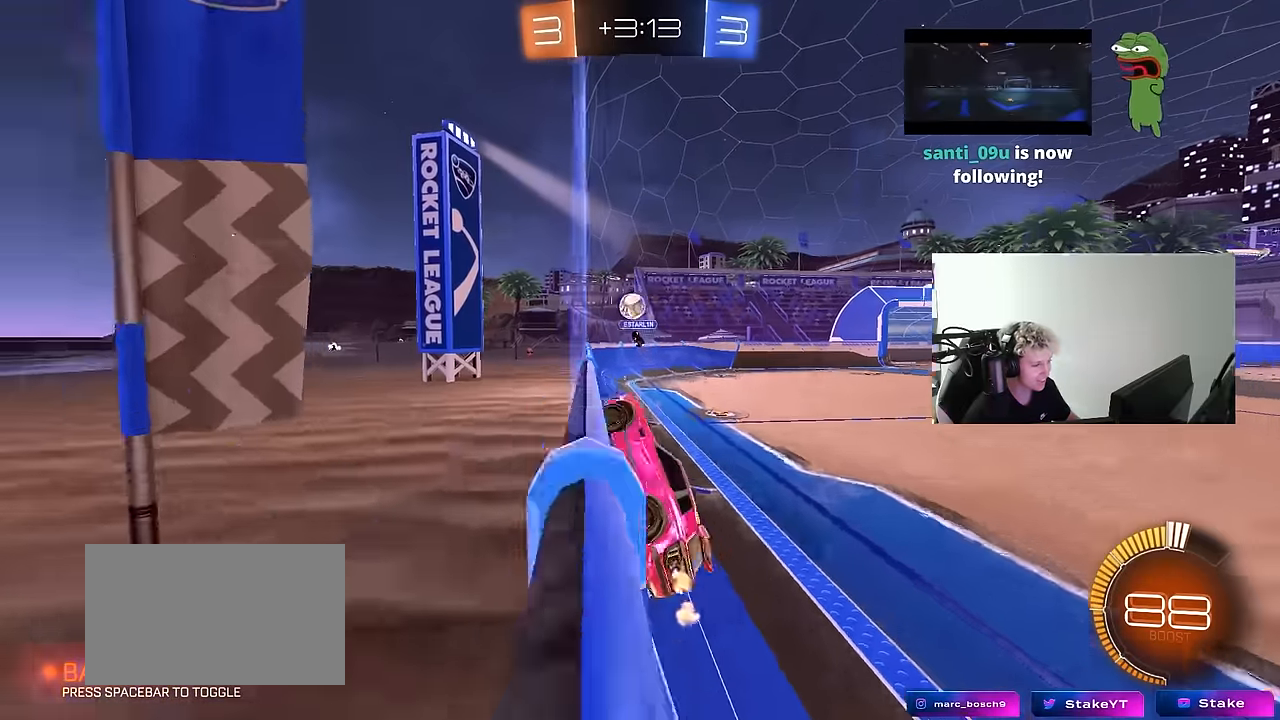
{"keys": ["d", "w"], "mouse": [], "mouse_move": "still", "events": [[217, "shift", "down"], [267, "shift", "up"], [300, "d", "down"], [350, "d", "up"], [450, "a", "up"], [450, "d", "down"]]}
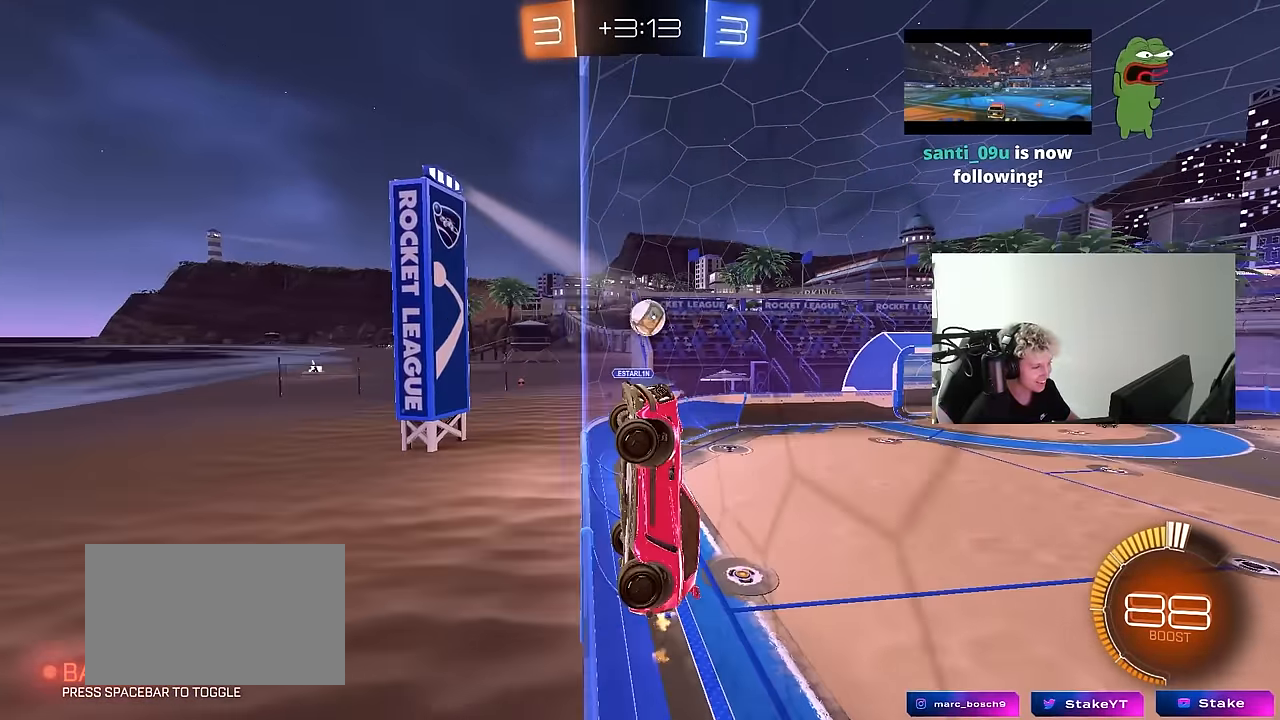
{"keys": ["a", "shift", "w"], "mouse": [], "mouse_move": "up-right", "events": [[134, "mouse_left", "down"], [134, "mouse_right", "down"], [184, "s", "down"], [184, "w", "up"], [284, "a", "down"], [284, "shift", "down"], [334, "d", "up"], [334, "mouse_left", "up"], [334, "mouse_right", "up"], [367, "s", "up"], [467, "w", "down"]]}
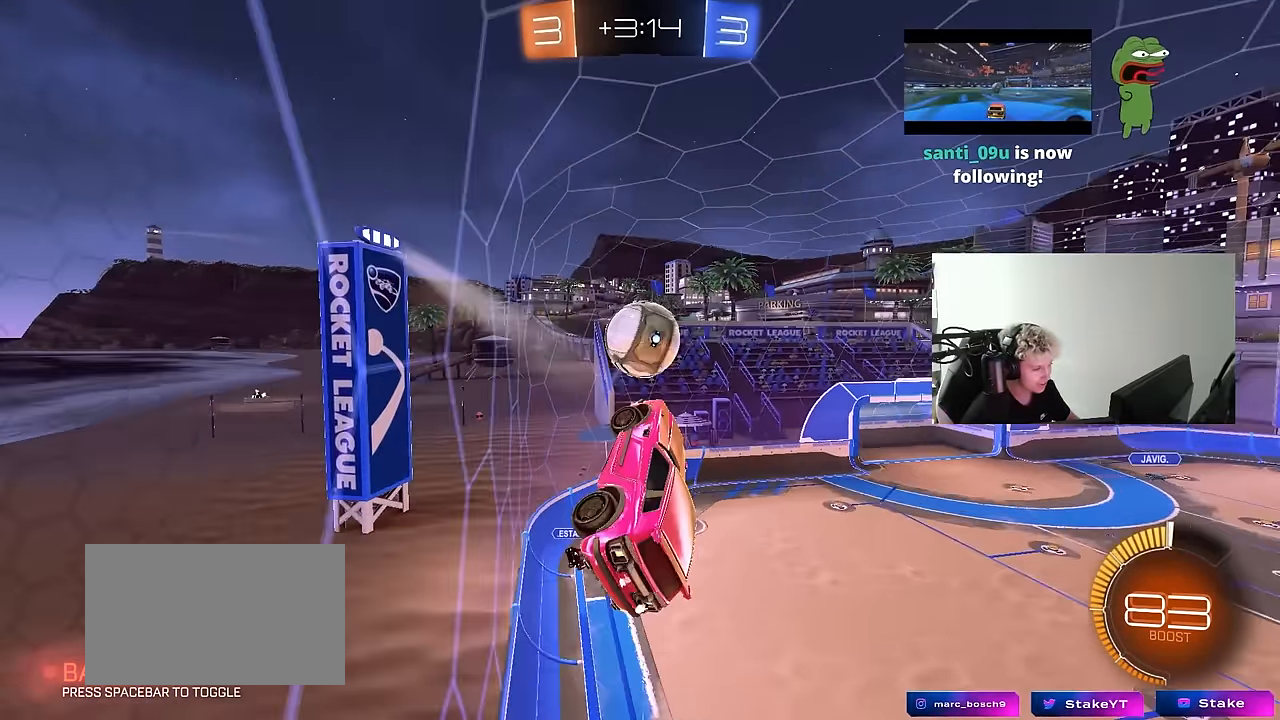
{"keys": ["a", "shift"], "mouse": ["left"], "mouse_move": "still", "events": [[50, "mouse_left", "down"], [50, "shift", "up"], [200, "mouse_right", "down"], [250, "shift", "down"], [350, "s", "down"], [350, "w", "up"], [384, "mouse_right", "up"], [484, "s", "up"]]}
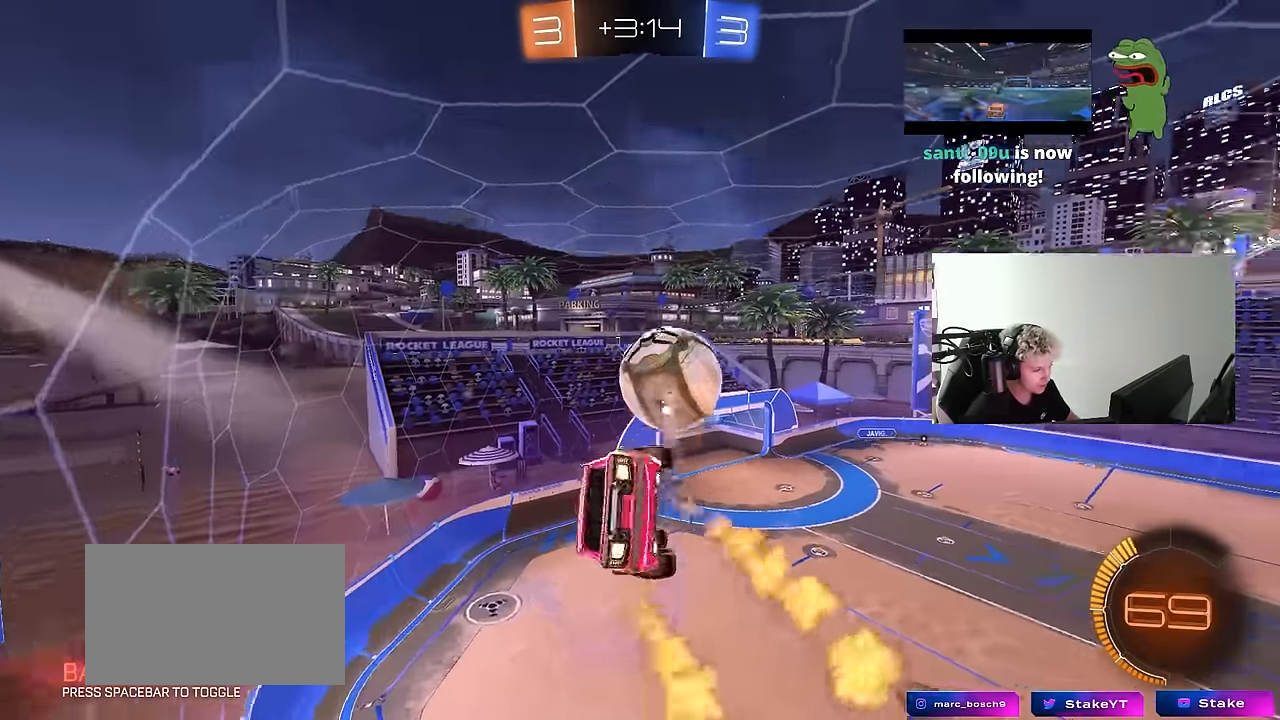
{"keys": ["a", "s"], "mouse": ["left"], "mouse_move": "still", "events": [[117, "s", "down"], [500, "shift", "up"]]}
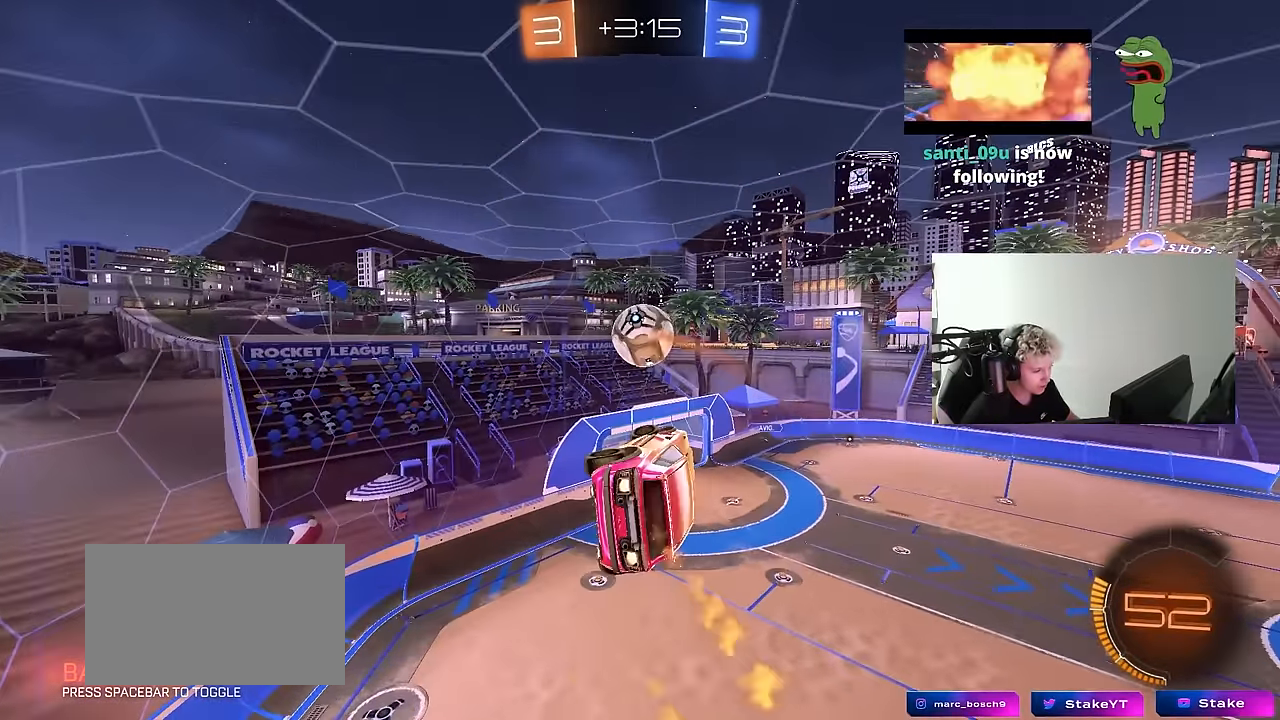
{"keys": ["a", "q", "w"], "mouse": ["left"], "mouse_move": "still", "events": [[50, "a", "up"], [50, "d", "down"], [134, "q", "down"], [367, "s", "up"], [417, "d", "up"], [467, "a", "down"], [467, "w", "down"]]}
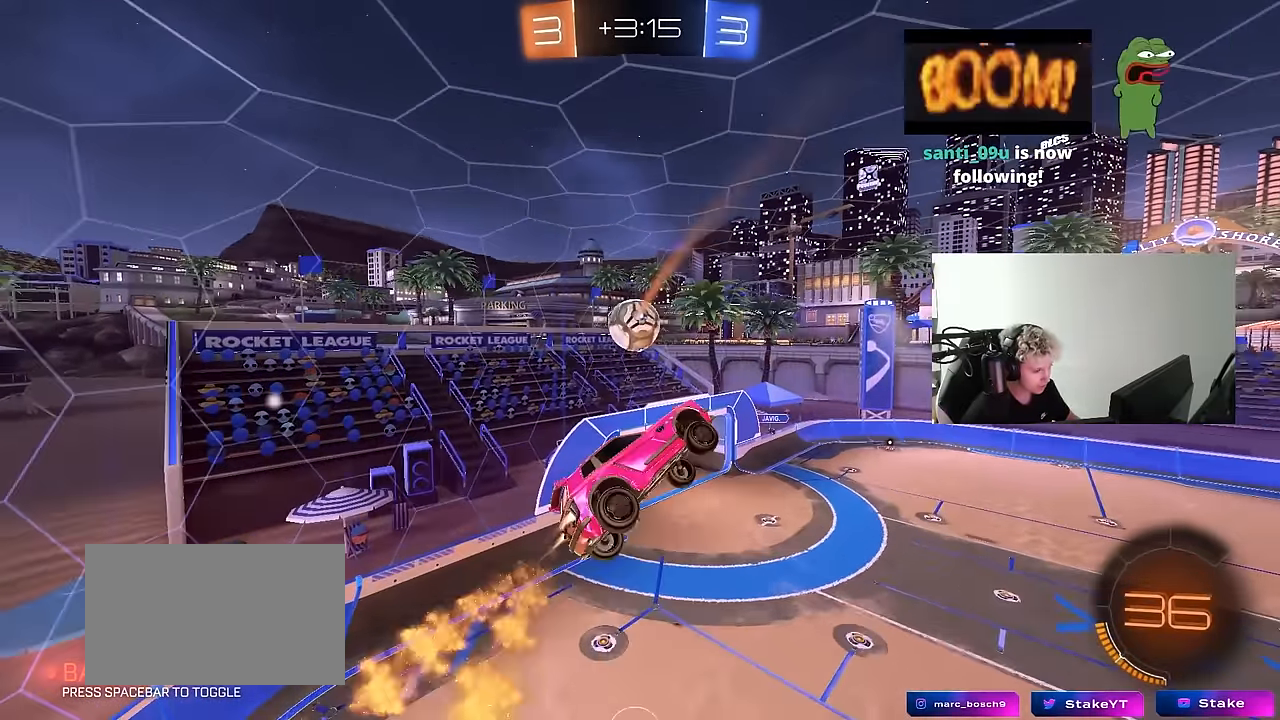
{"keys": ["a", "q", "w"], "mouse": ["left"], "mouse_move": "still", "events": [[100, "w", "up"], [150, "d", "down"], [150, "s", "down"], [250, "a", "up"], [350, "s", "up"], [384, "a", "down"], [434, "d", "up"], [434, "w", "down"]]}
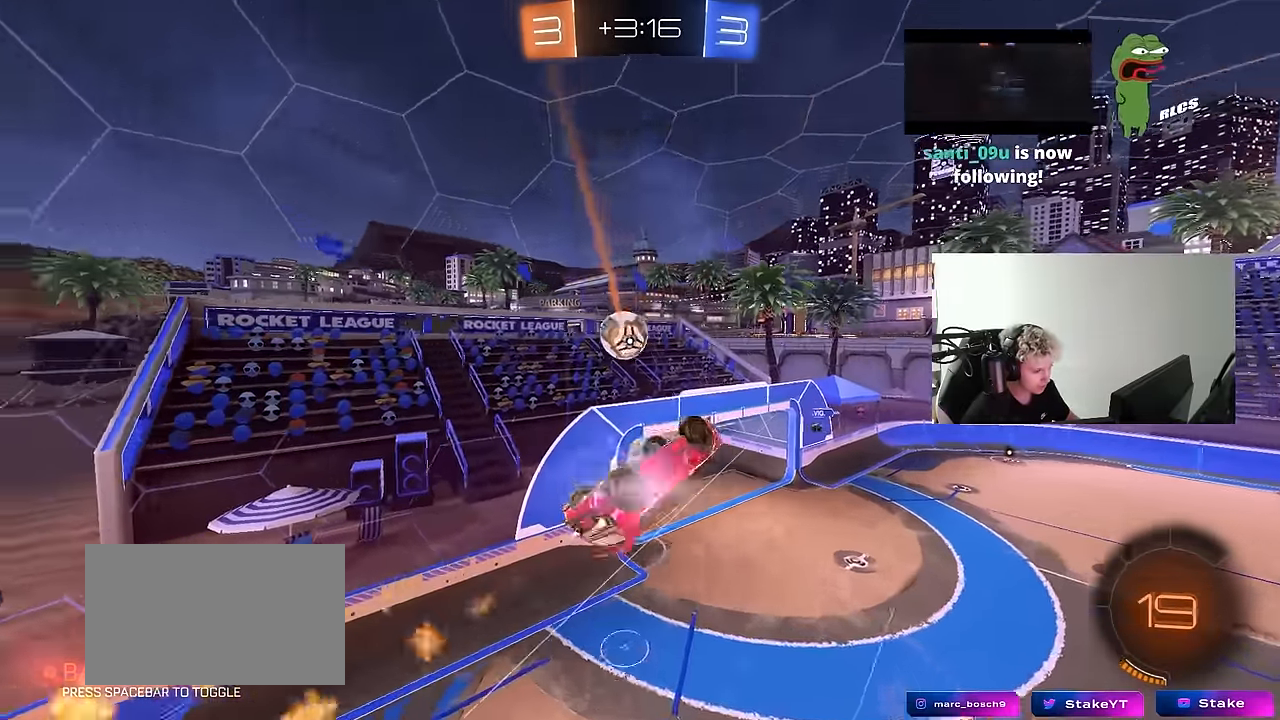
{"keys": ["a", "d", "w"], "mouse": ["left"], "mouse_move": "still", "events": [[117, "a", "up"], [117, "w", "up"], [167, "q", "up"], [317, "a", "down"], [367, "a", "up"], [400, "d", "down"], [400, "w", "down"], [500, "a", "down"]]}
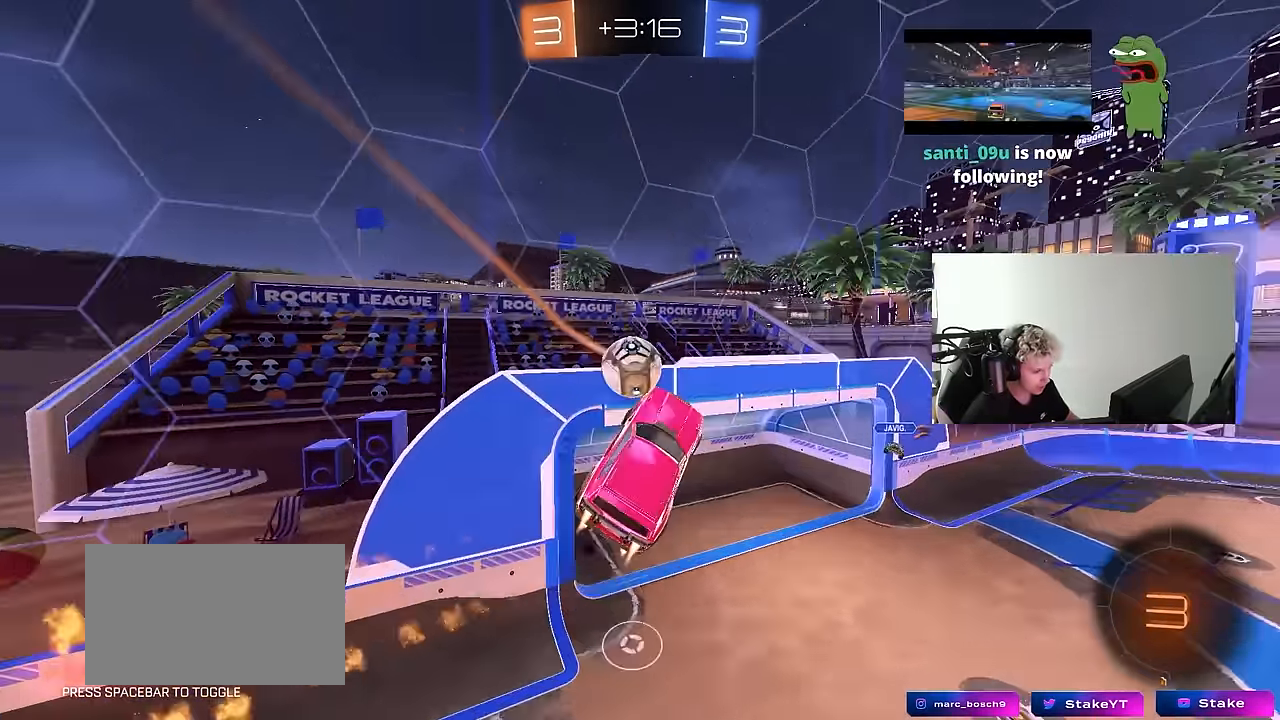
{"keys": ["a", "shift"], "mouse": [], "mouse_move": "up", "events": [[50, "d", "up"], [50, "mouse_left", "up"], [84, "shift", "down"], [134, "mouse_left", "down"], [367, "mouse_left", "up"], [467, "w", "up"]]}
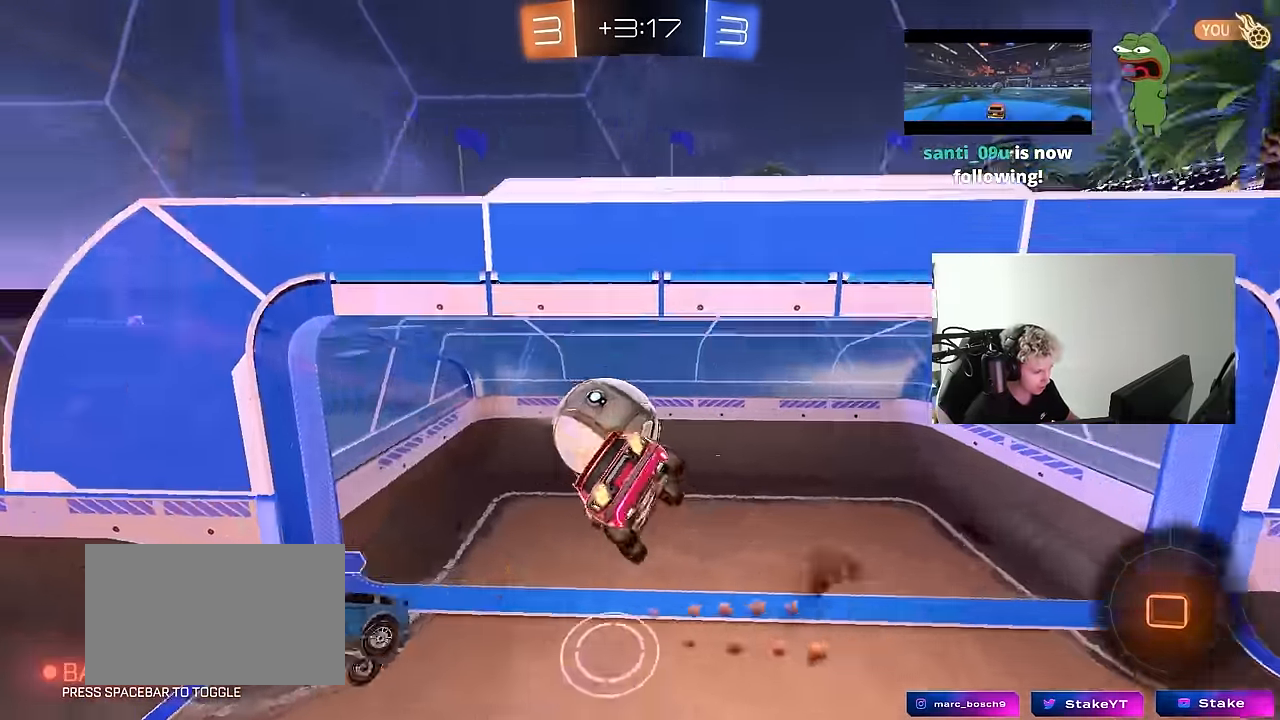
{"keys": ["a", "shift", "w"], "mouse": [], "mouse_move": "up-right", "events": [[100, "w", "down"], [150, "space", "down"], [200, "shift", "up"], [300, "space", "up"], [433, "shift", "down"]]}
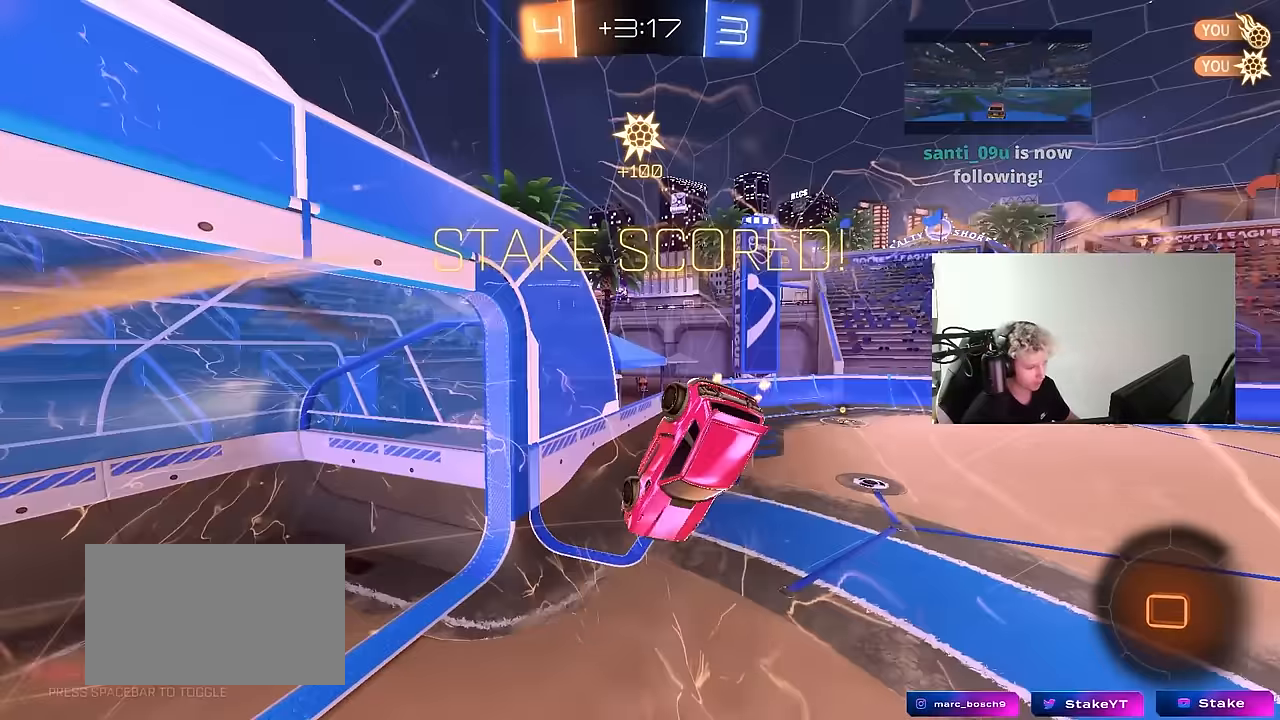
{"keys": ["d", "q", "w"], "mouse": [], "mouse_move": "still", "events": [[33, "space", "down"], [117, "shift", "up"], [167, "a", "up"], [167, "space", "up"], [267, "d", "down"], [300, "q", "down"]]}
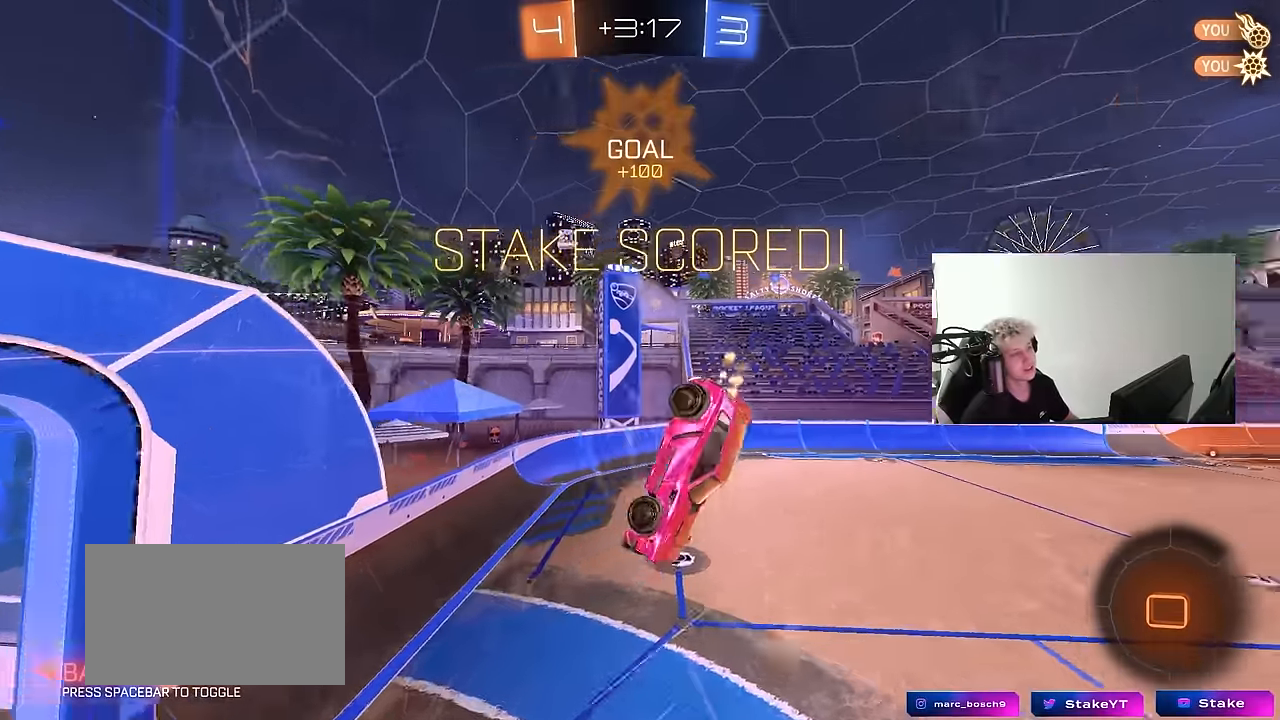
{"keys": [], "mouse": [], "mouse_move": "still", "events": [[83, "q", "up"], [183, "d", "up"], [233, "q", "down"], [233, "w", "up"], [417, "q", "up"]]}